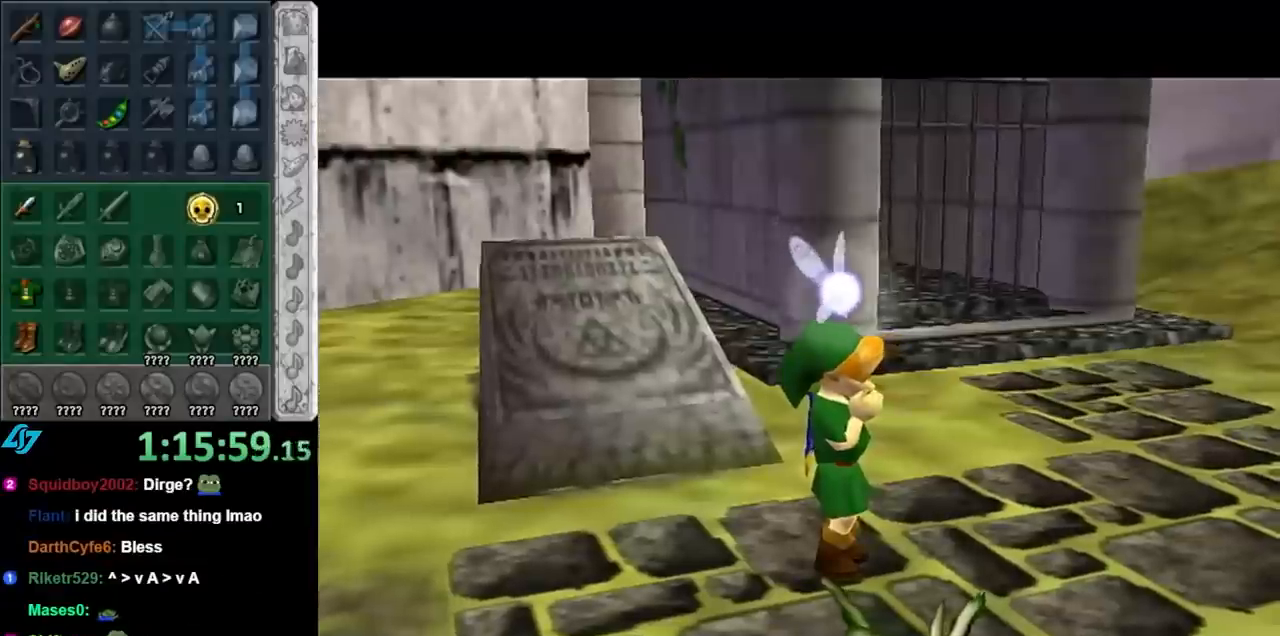
Gameplay with a controller (Nintendo layout); each line is a JSON object with the inputs held at the frame after it. "events" lists button and stick changes between this image and that frame as [ms after this image, input, new state], when the widget could be followed in between. Not read: L3 R3.
{"buttons": [], "left_stick": "up", "right_stick": "center", "events": [[383, "left_stick", "up-left"], [467, "left_stick", "up"]]}
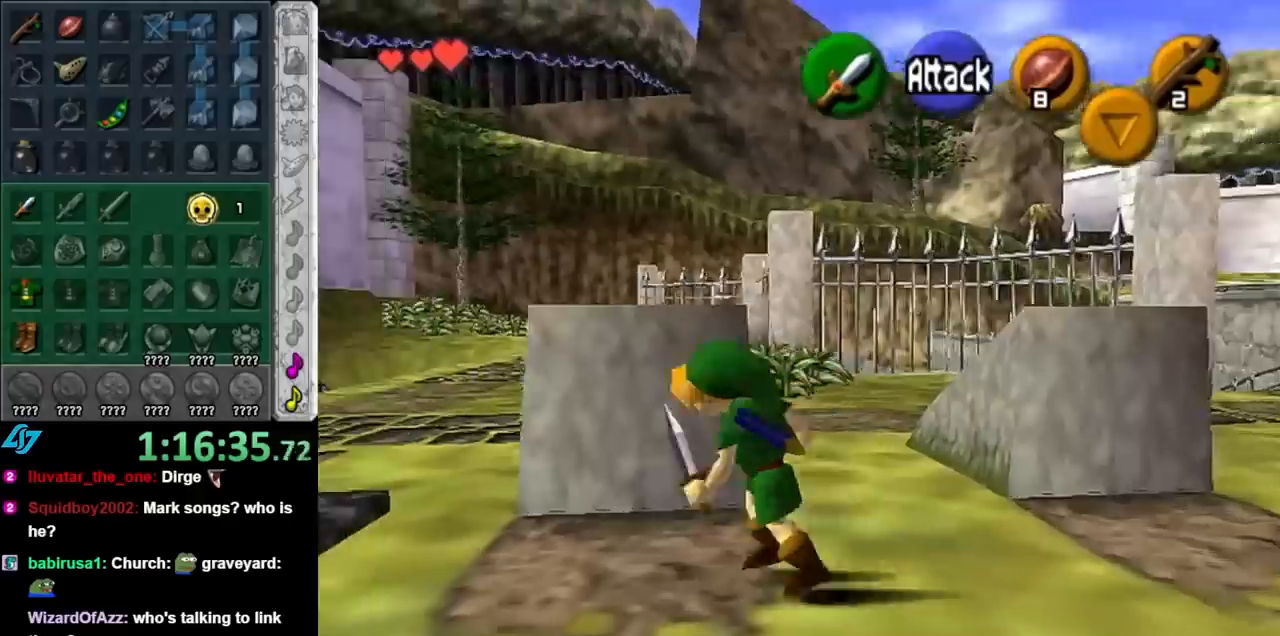
{"buttons": ["A"], "left_stick": "down", "right_stick": "center", "events": [[133, "A", "down"], [167, "left_stick", "center"], [283, "left_stick", "down"]]}
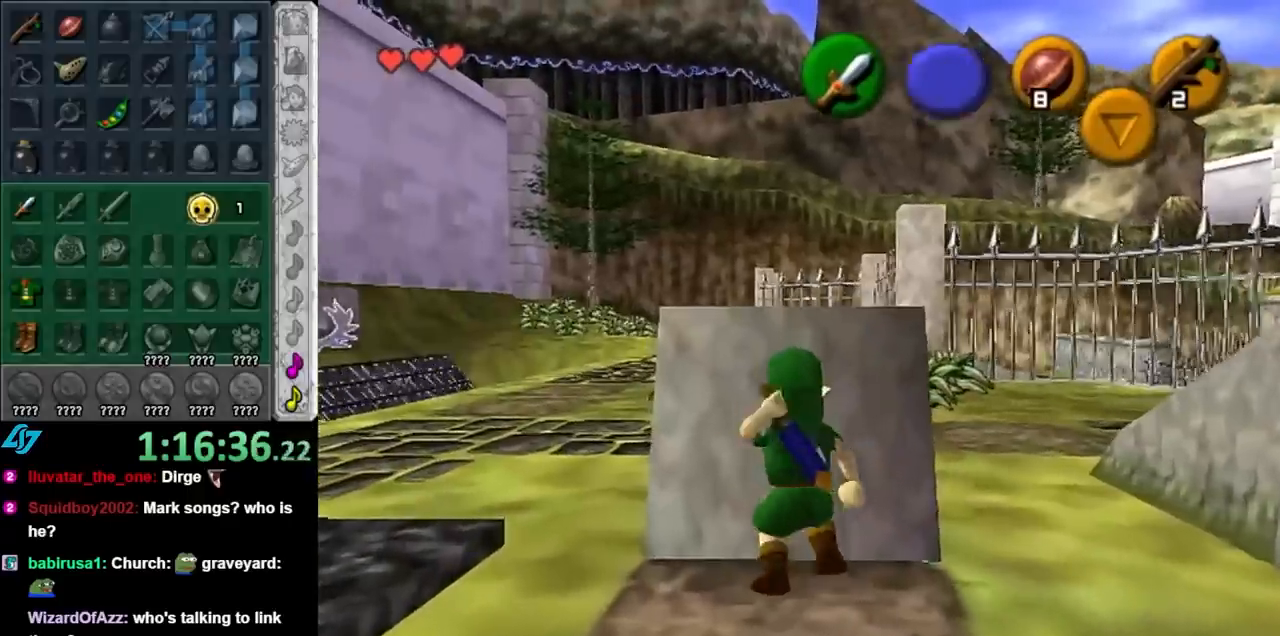
{"buttons": ["A"], "left_stick": "down", "right_stick": "center", "events": []}
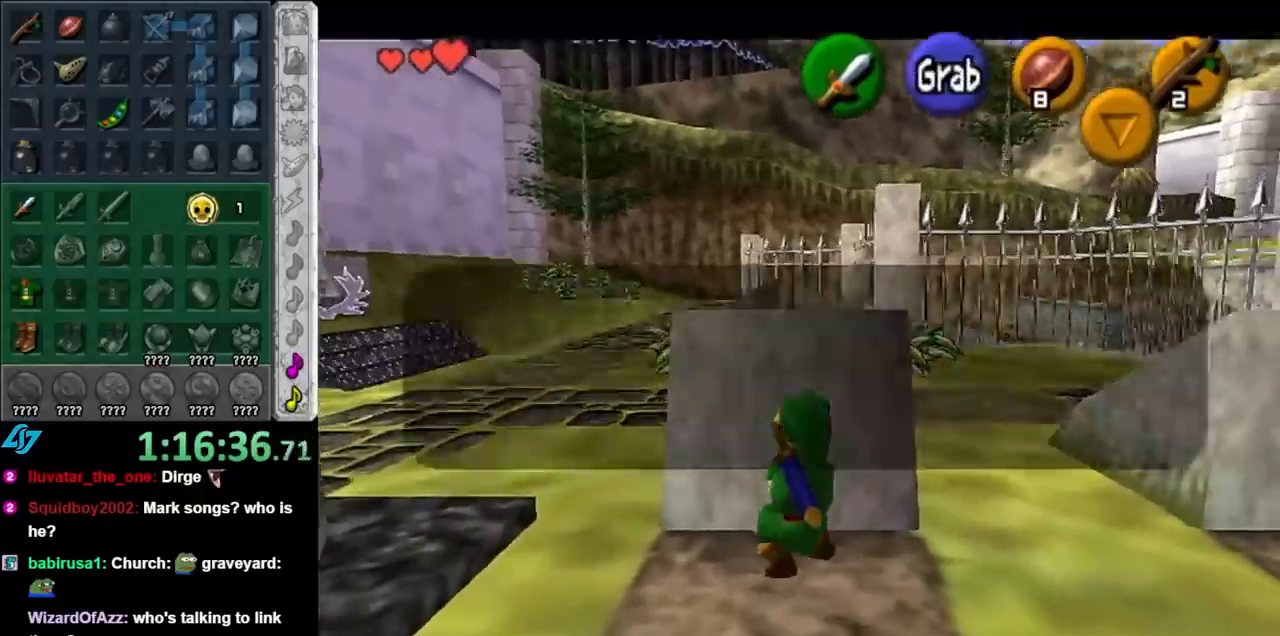
{"buttons": [], "left_stick": "center", "right_stick": "center", "events": [[383, "A", "up"], [467, "left_stick", "center"]]}
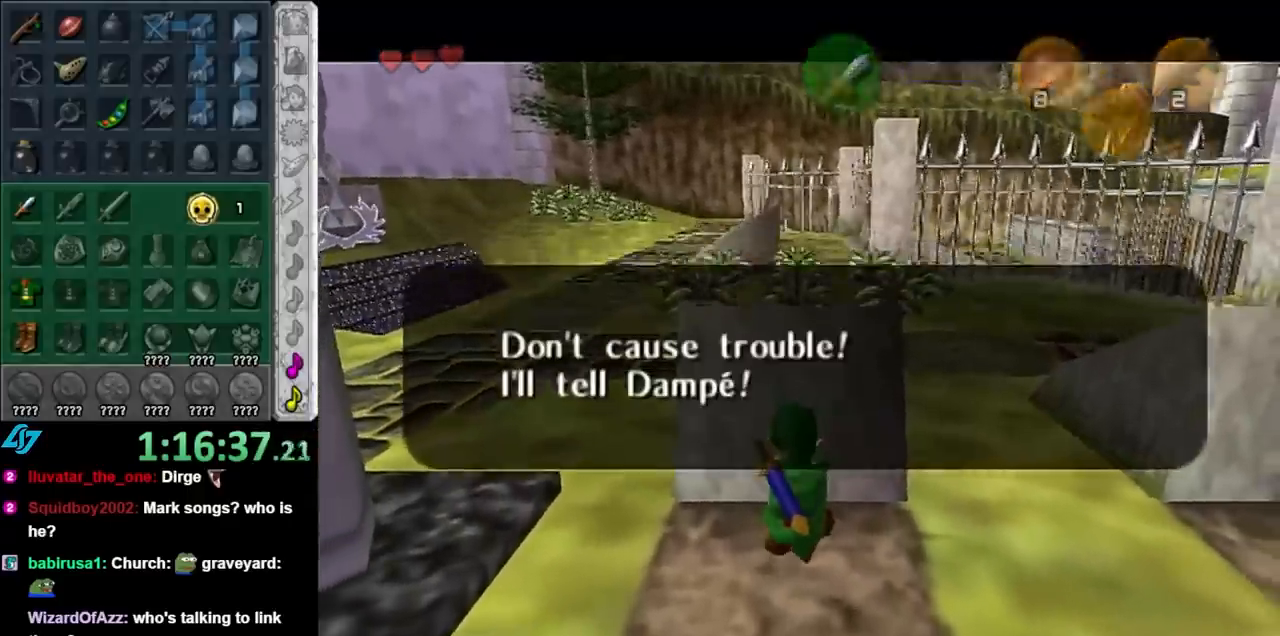
{"buttons": [], "left_stick": "up", "right_stick": "center", "events": [[167, "left_stick", "left"], [500, "left_stick", "up"]]}
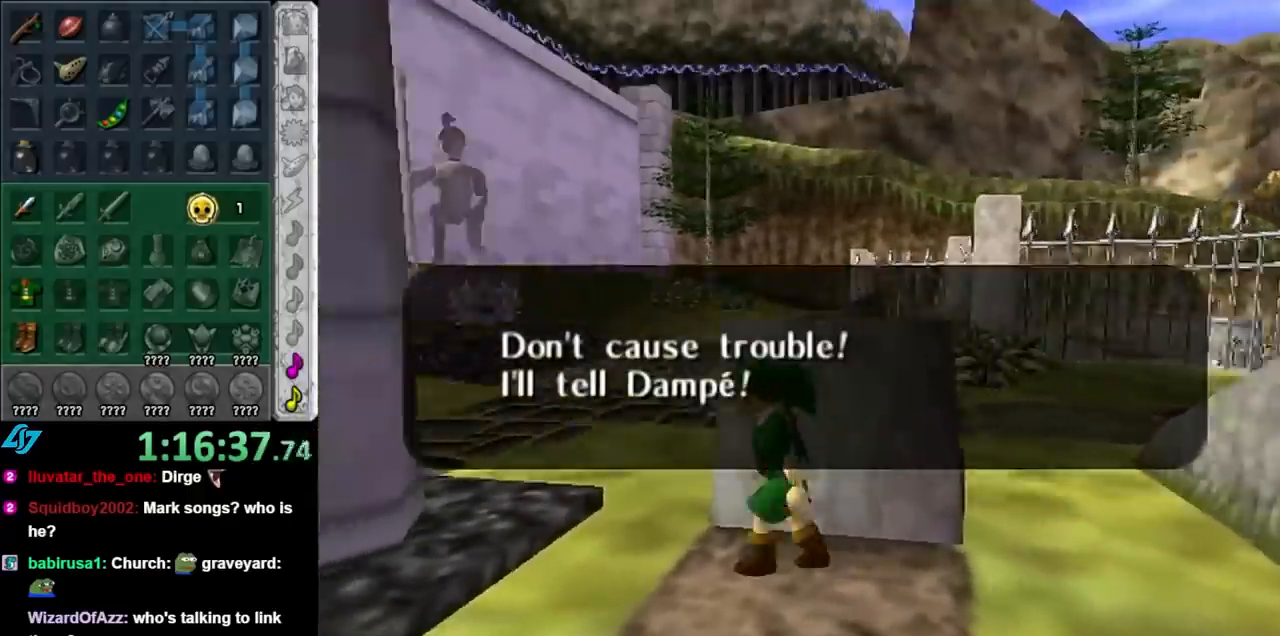
{"buttons": [], "left_stick": "up", "right_stick": "center", "events": [[217, "A", "down"], [350, "A", "up"], [417, "A", "down"], [500, "A", "up"]]}
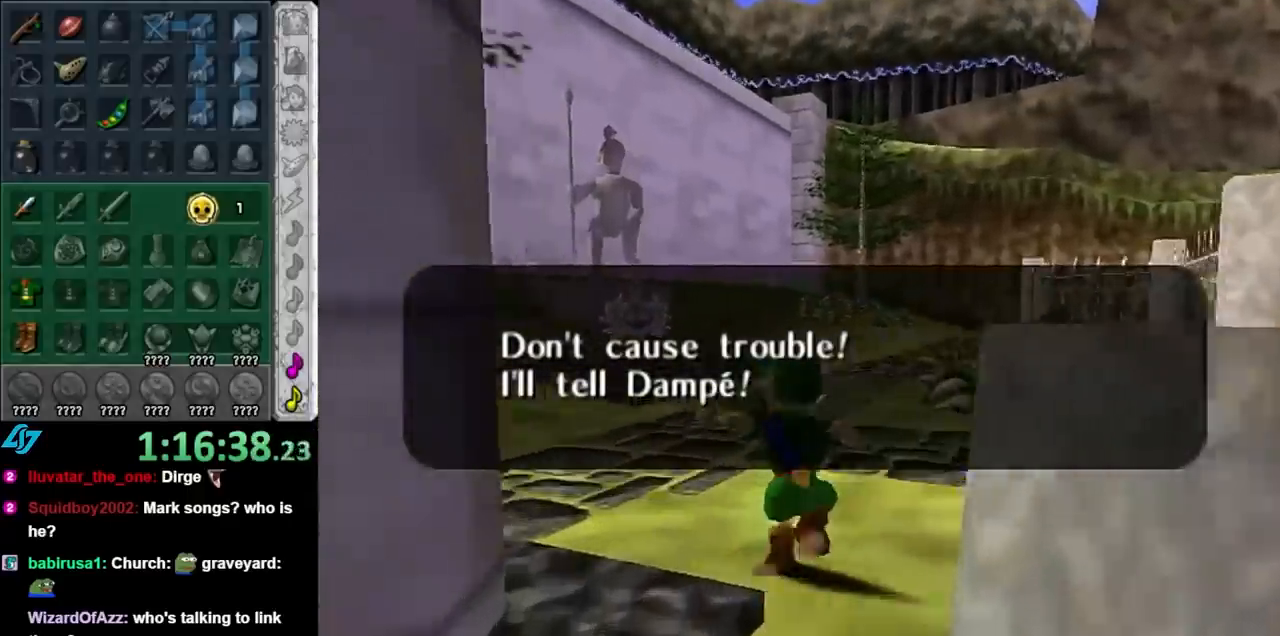
{"buttons": ["A"], "left_stick": "up", "right_stick": "center", "events": [[500, "A", "down"]]}
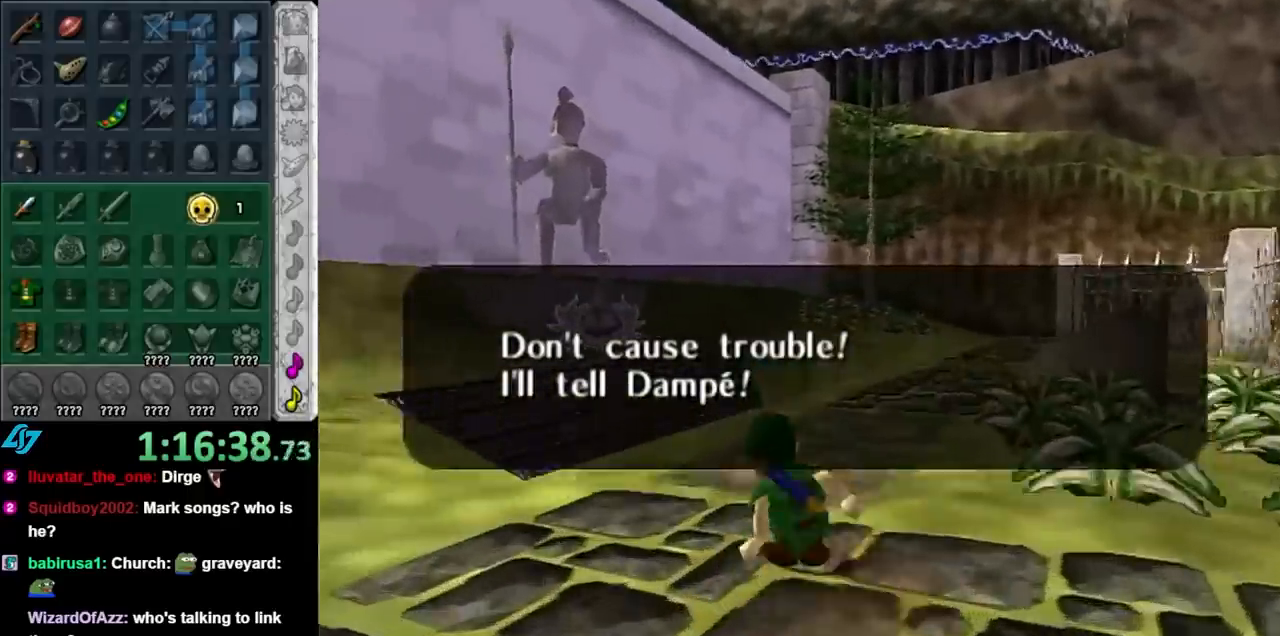
{"buttons": [], "left_stick": "up", "right_stick": "center", "events": [[167, "A", "up"]]}
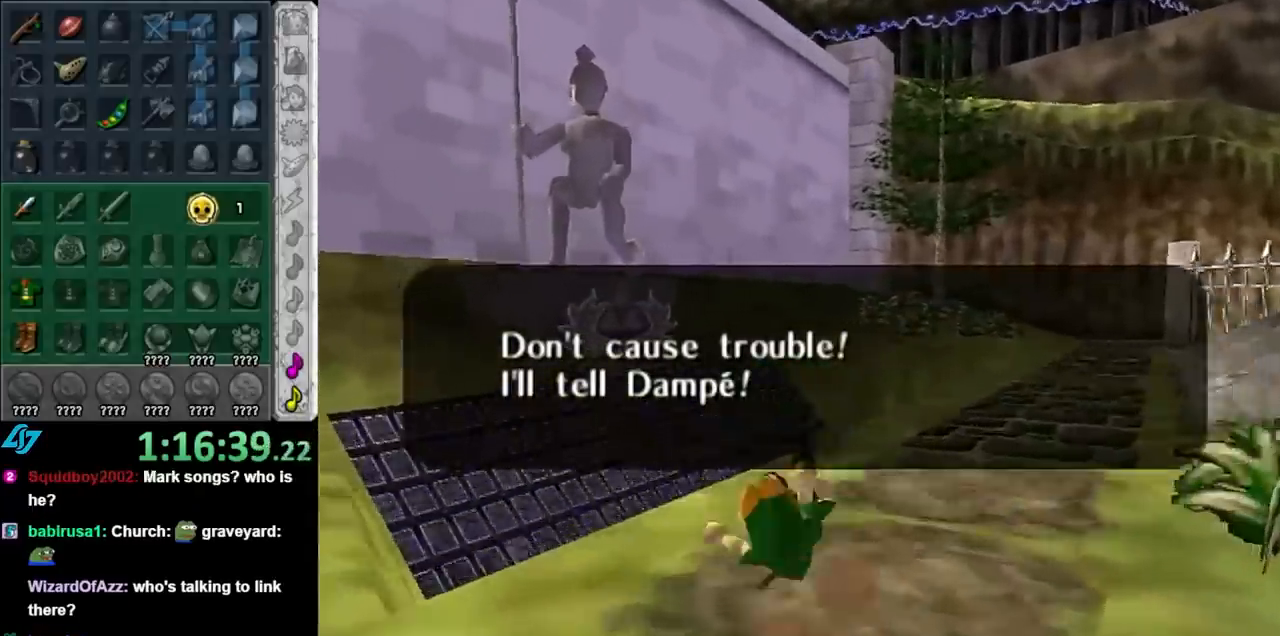
{"buttons": [], "left_stick": "up", "right_stick": "center", "events": []}
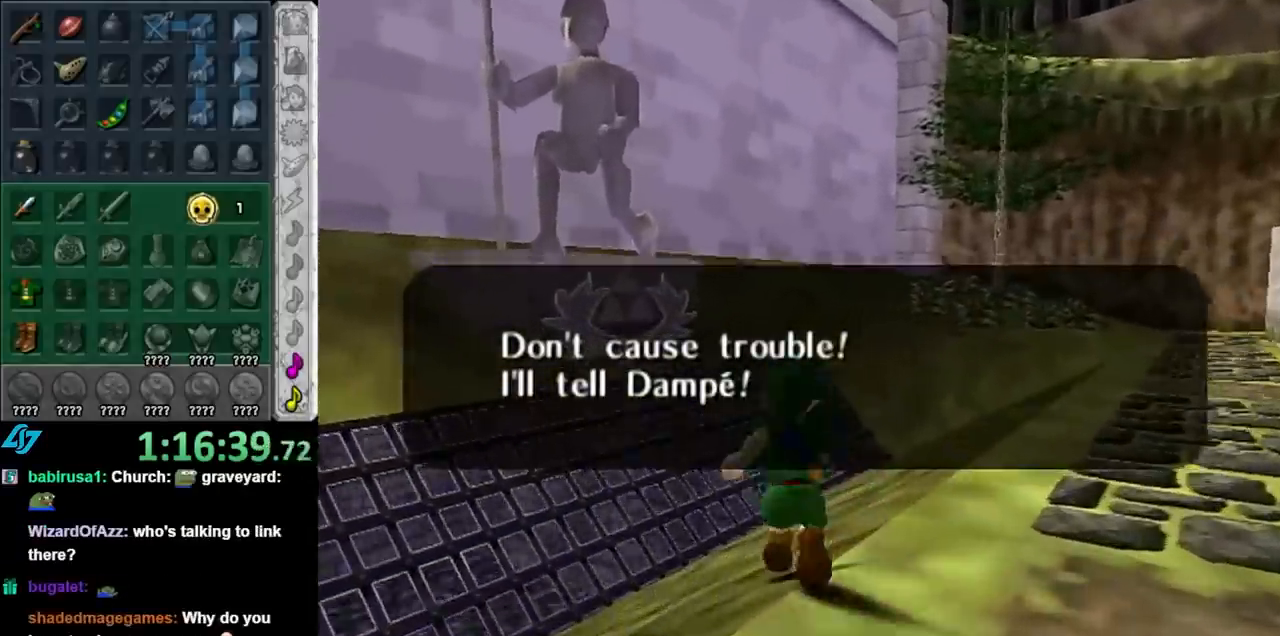
{"buttons": [], "left_stick": "up", "right_stick": "center", "events": []}
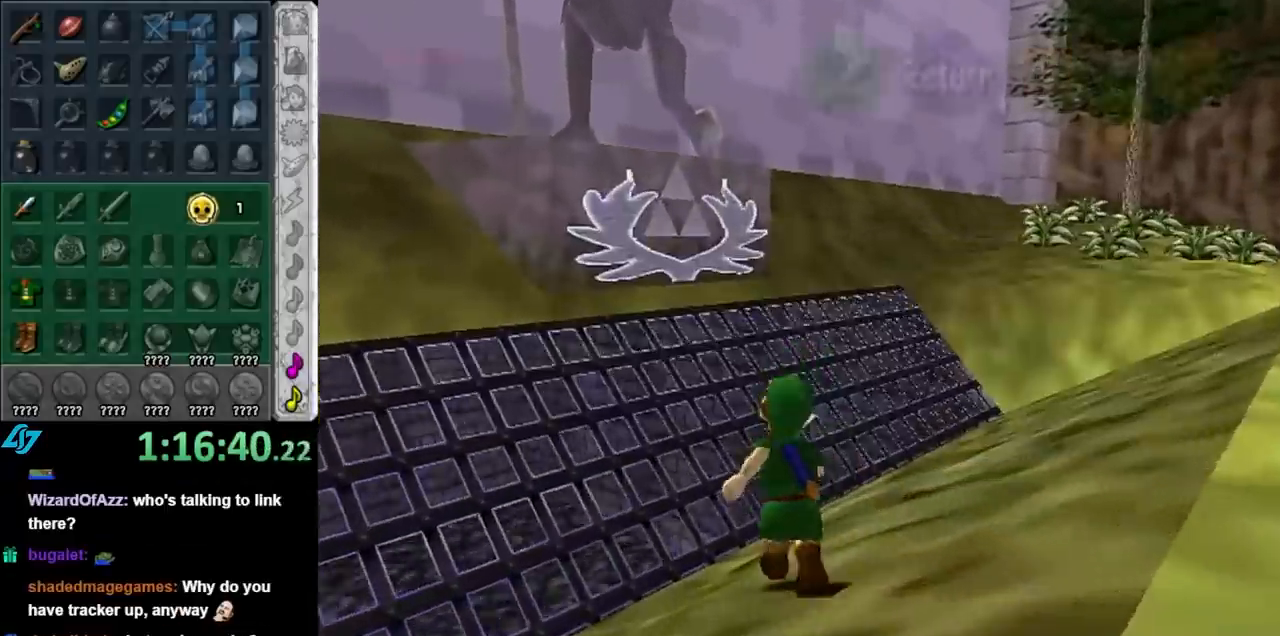
{"buttons": [], "left_stick": "up", "right_stick": "center", "events": []}
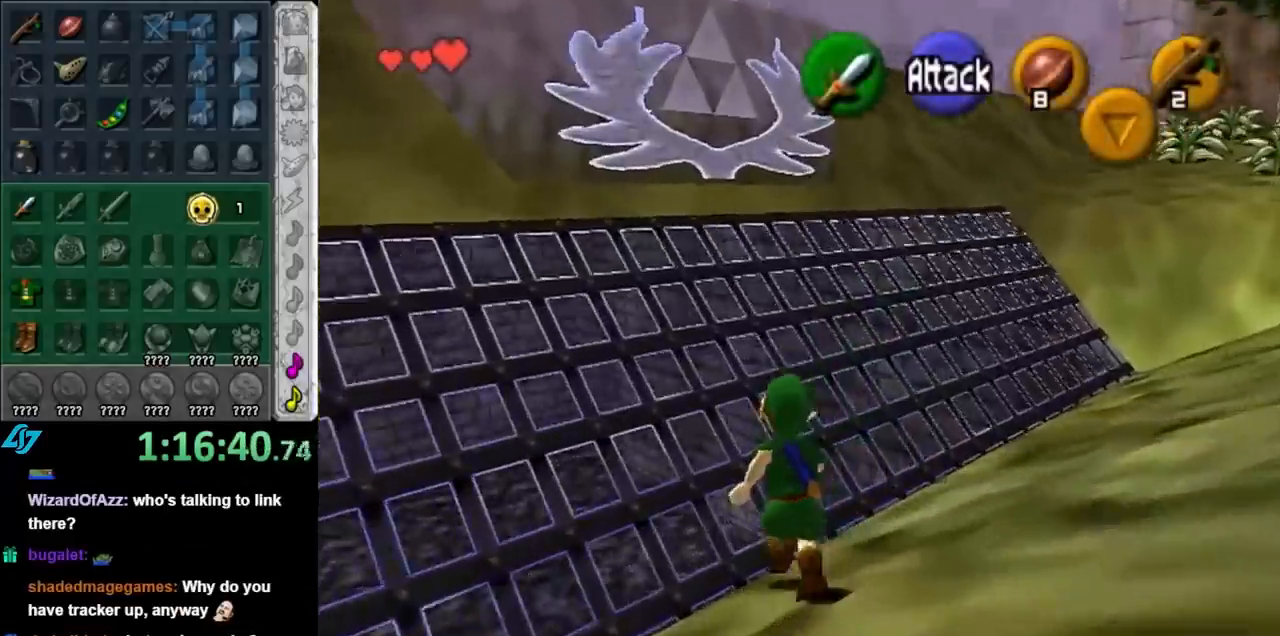
{"buttons": [], "left_stick": "up", "right_stick": "center", "events": []}
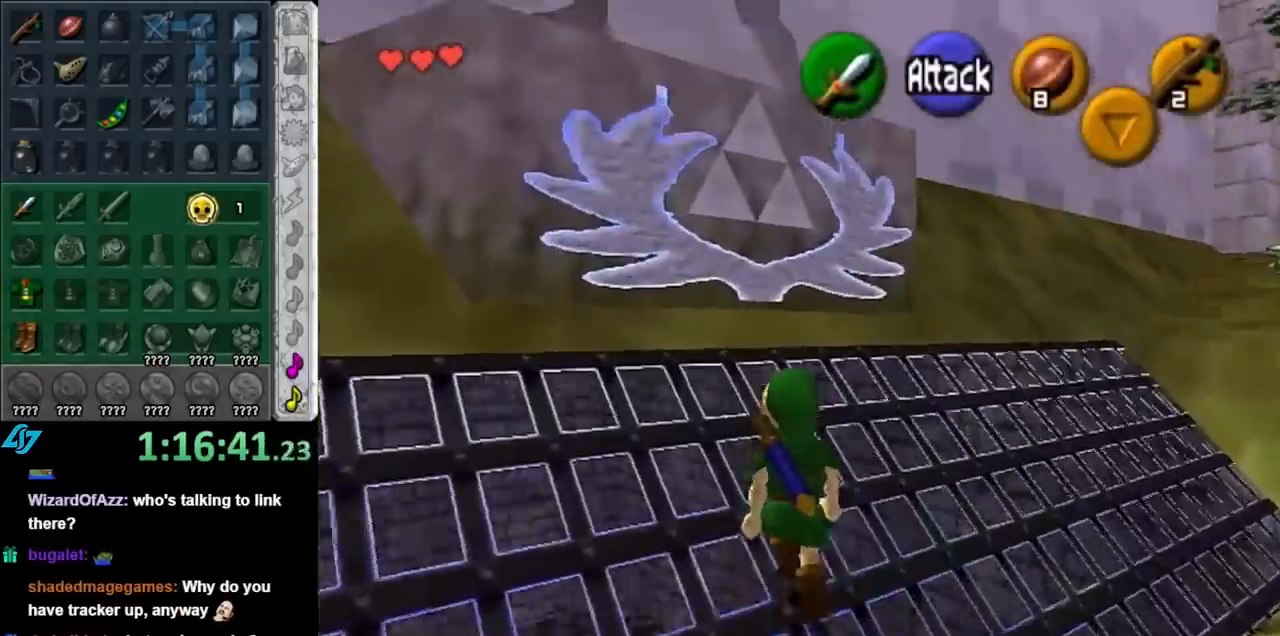
{"buttons": ["A"], "left_stick": "center", "right_stick": "center", "events": [[67, "L1", "down"], [100, "left_stick", "center"], [133, "A", "down"], [250, "A", "up"], [317, "A", "down"], [317, "L1", "up"], [417, "A", "up"], [500, "A", "down"]]}
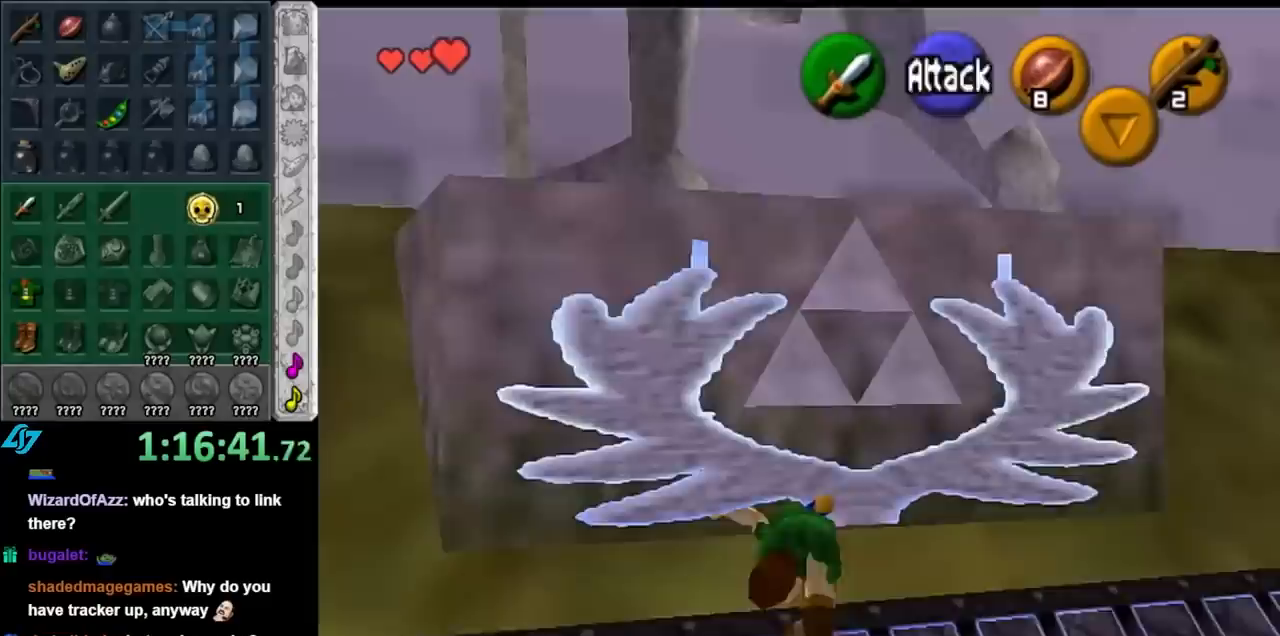
{"buttons": [], "left_stick": "down", "right_stick": "center", "events": [[67, "A", "up"], [167, "A", "down"], [250, "A", "up"], [317, "A", "down"], [417, "A", "up"], [500, "left_stick", "down"]]}
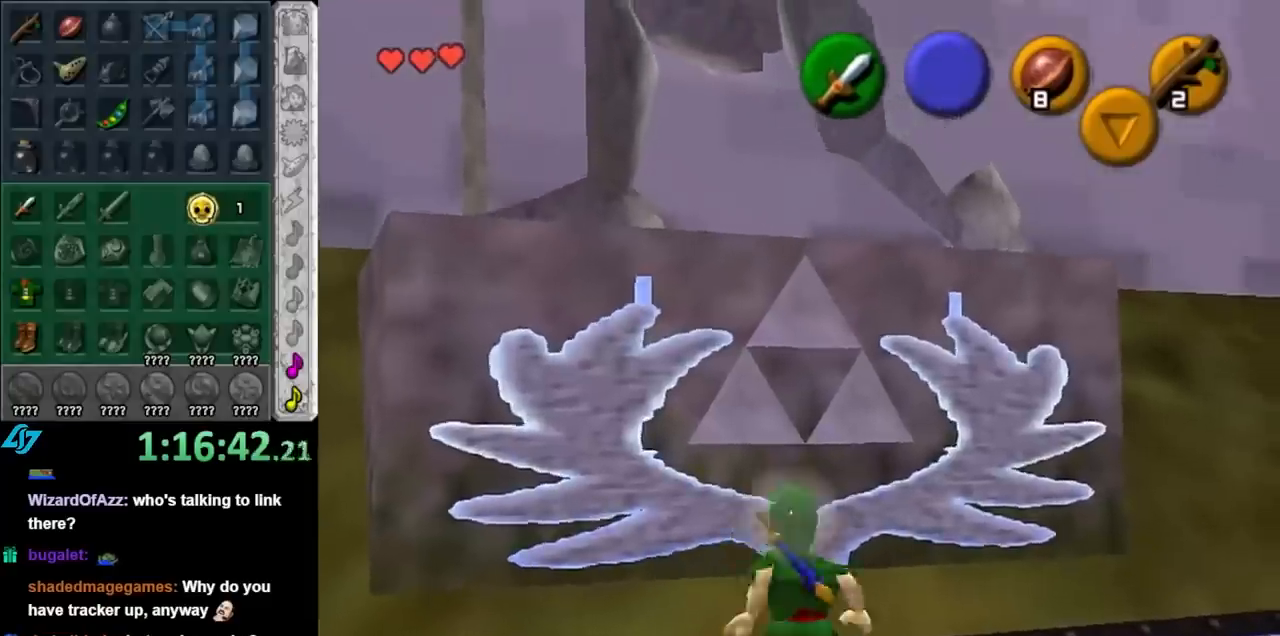
{"buttons": [], "left_stick": "down", "right_stick": "center", "events": [[217, "A", "down"], [467, "A", "up"]]}
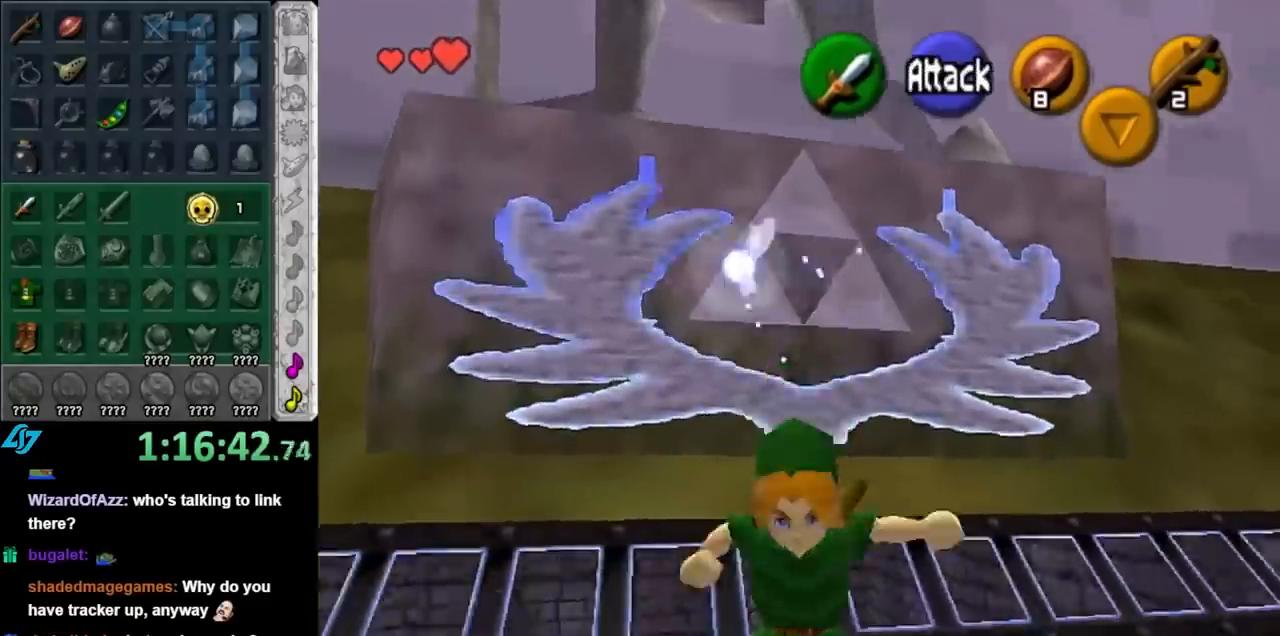
{"buttons": [], "left_stick": "up", "right_stick": "center", "events": [[33, "left_stick", "up"]]}
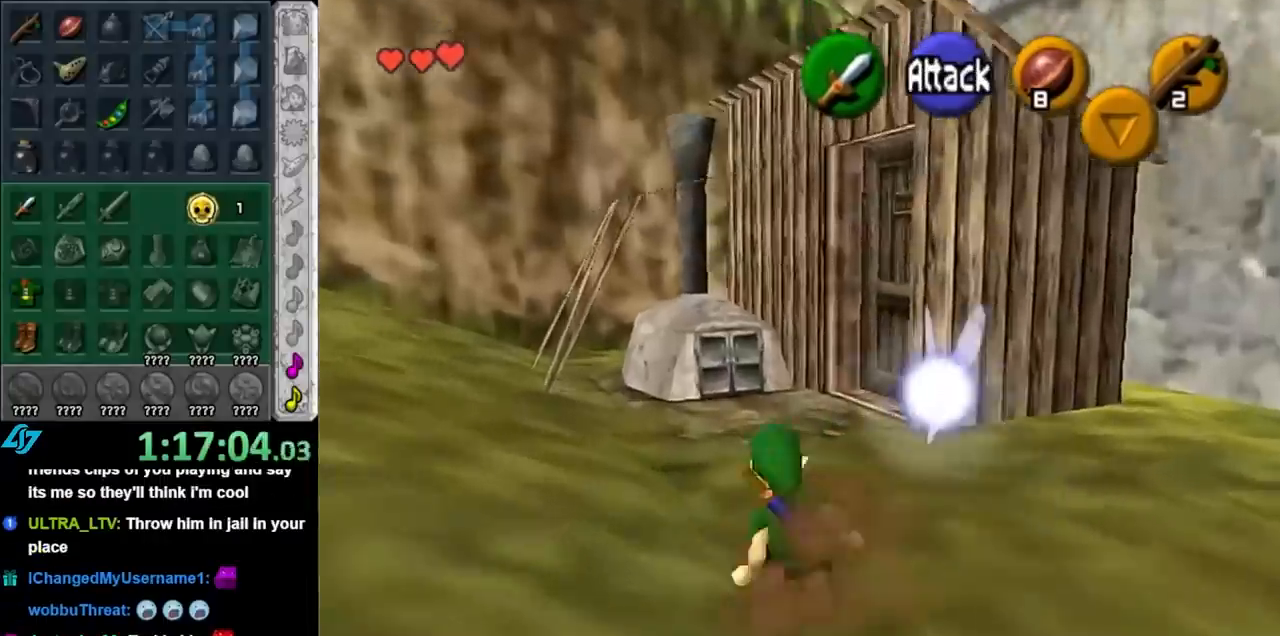
{"buttons": [], "left_stick": "up-right", "right_stick": "center", "events": [[500, "left_stick", "up-right"]]}
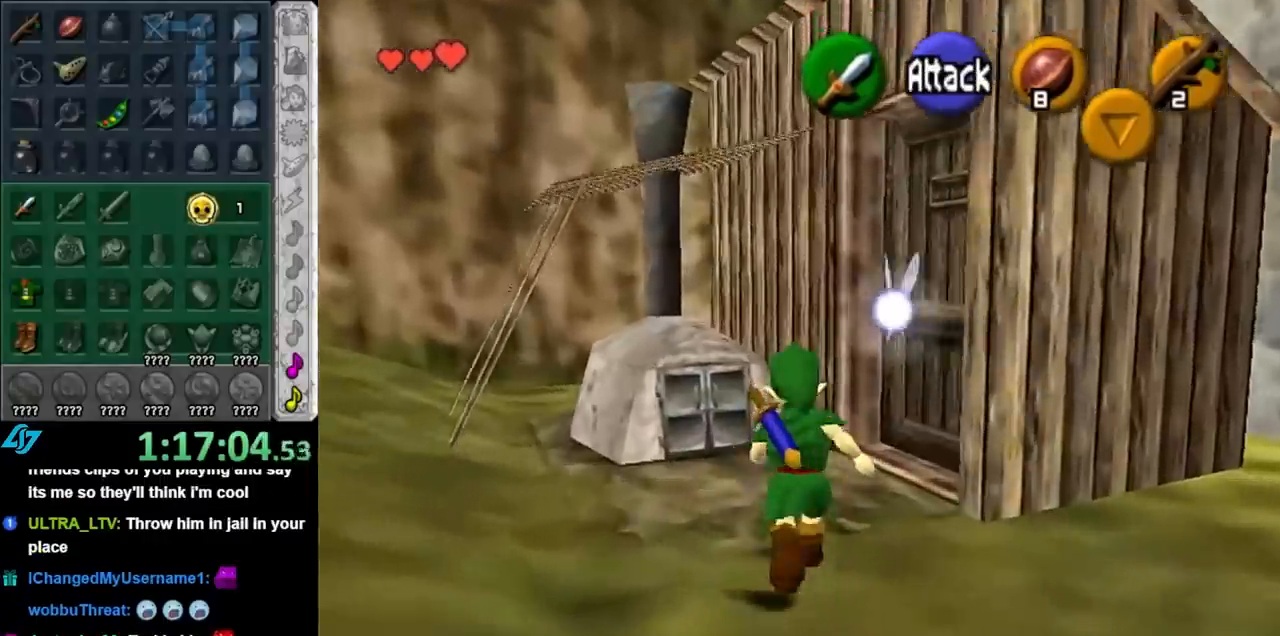
{"buttons": ["A"], "left_stick": "center", "right_stick": "center", "events": [[183, "A", "down"], [283, "A", "up"], [283, "left_stick", "center"], [367, "A", "down"], [433, "A", "up"], [500, "A", "down"]]}
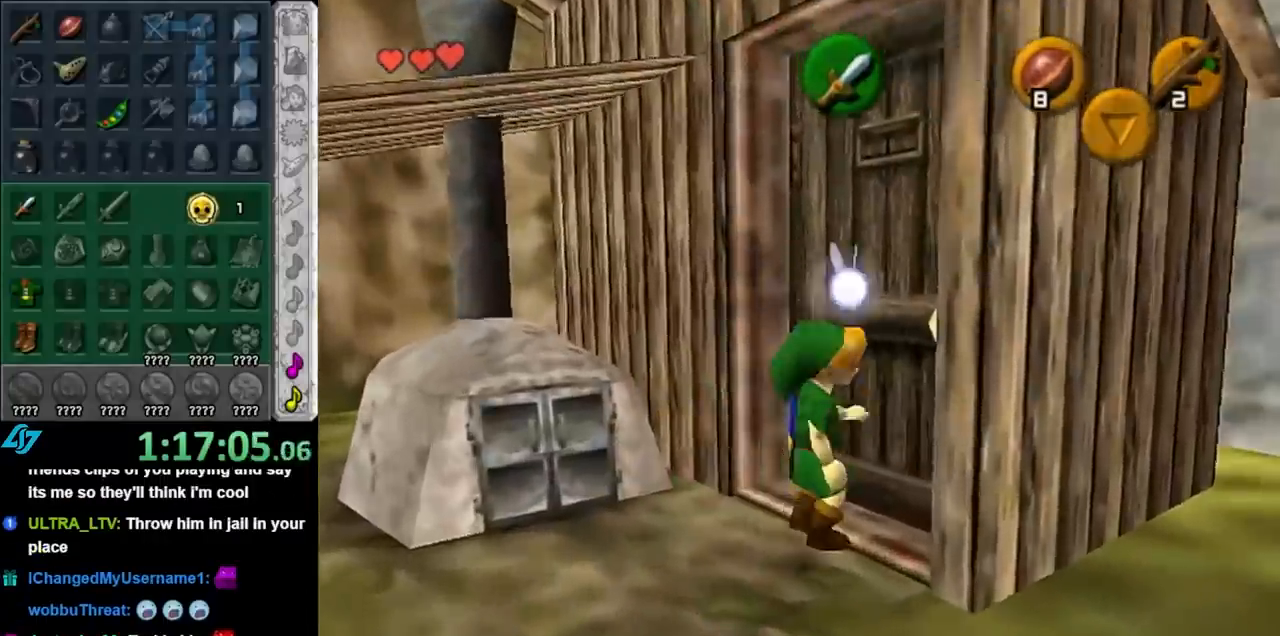
{"buttons": [], "left_stick": "center", "right_stick": "center", "events": [[83, "A", "up"], [150, "A", "down"], [250, "A", "up"]]}
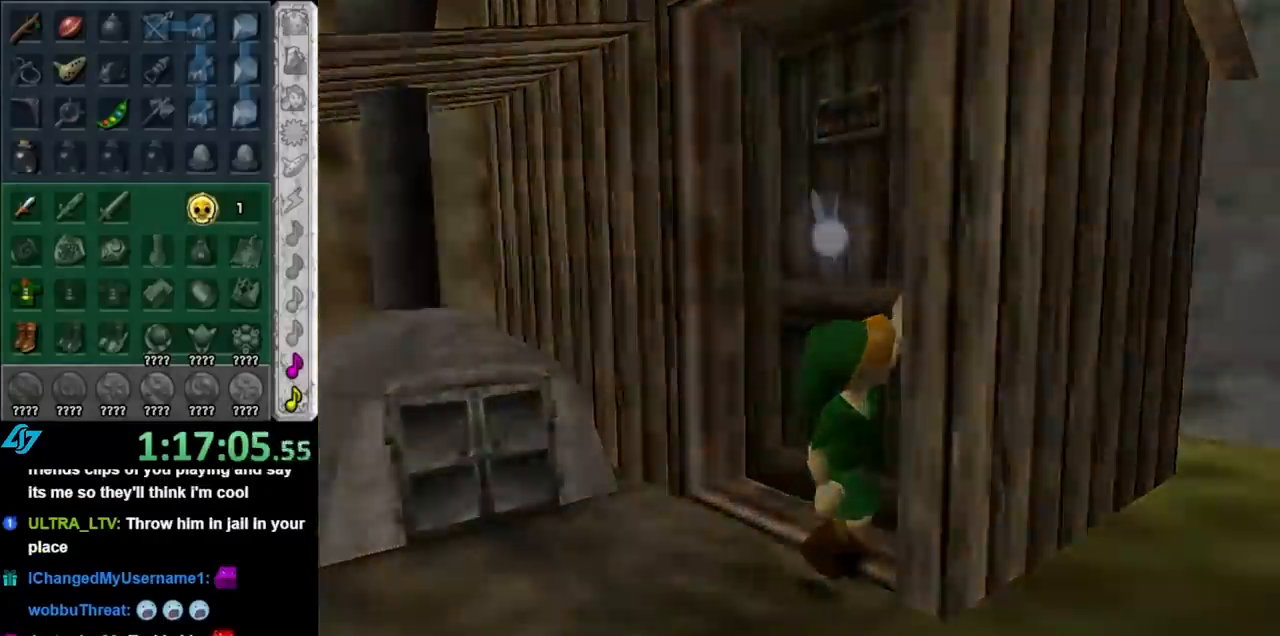
{"buttons": [], "left_stick": "center", "right_stick": "center", "events": []}
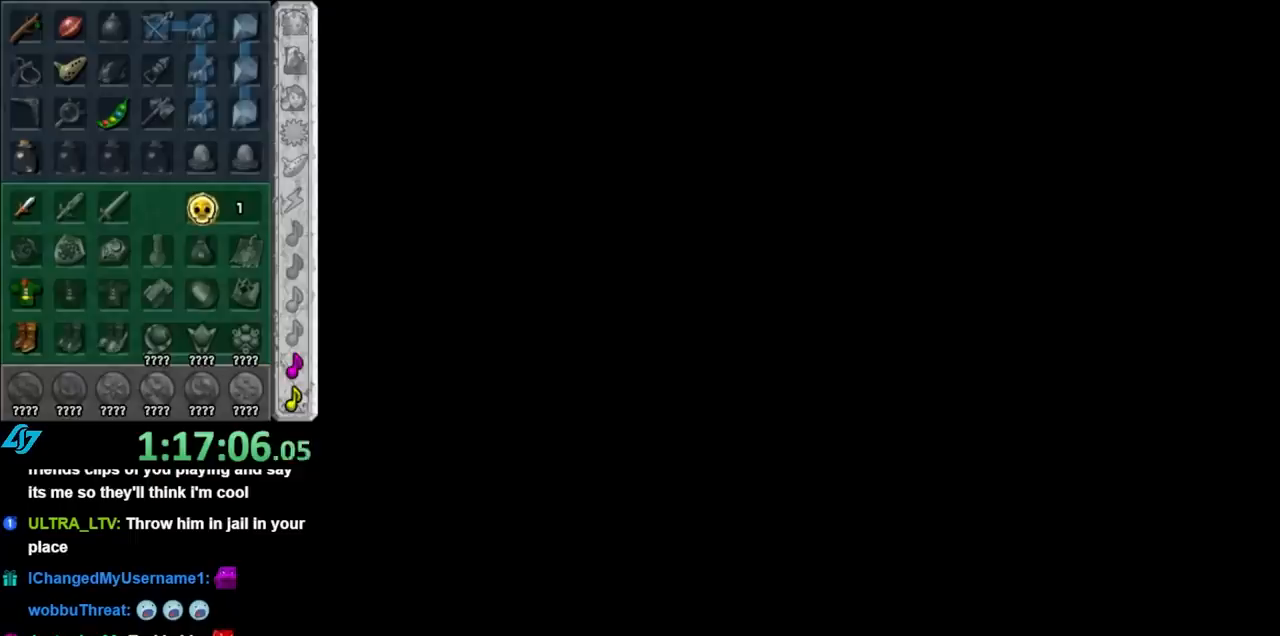
{"buttons": [], "left_stick": "down", "right_stick": "center", "events": [[400, "left_stick", "down"]]}
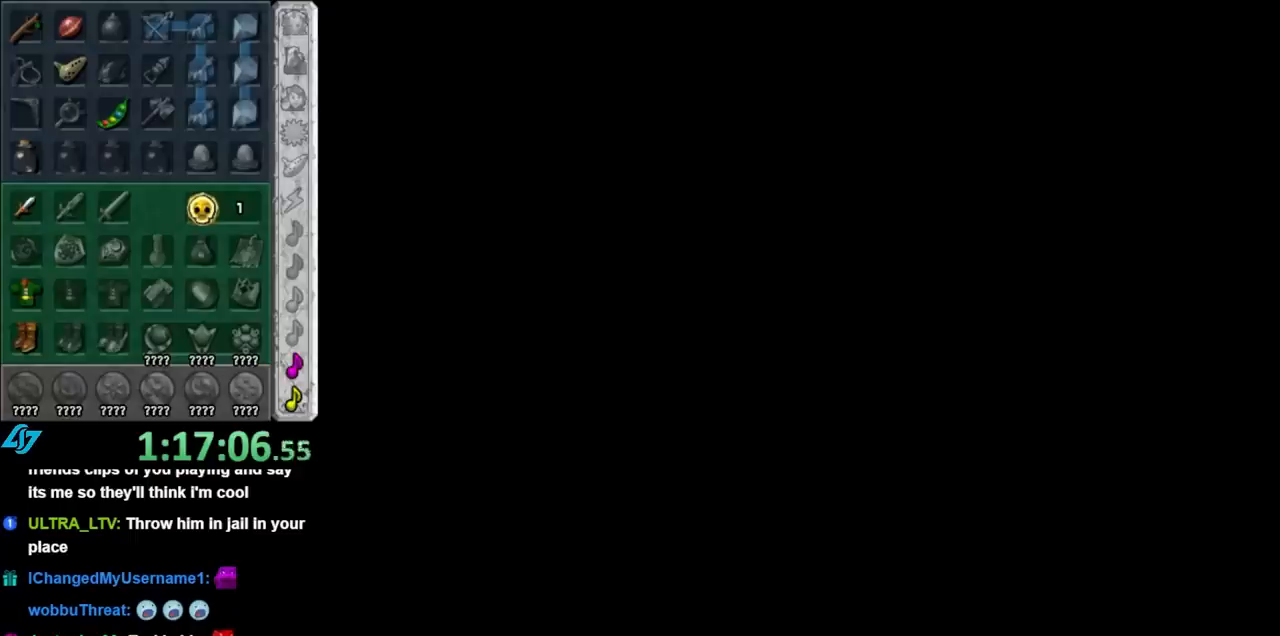
{"buttons": [], "left_stick": "down", "right_stick": "center", "events": []}
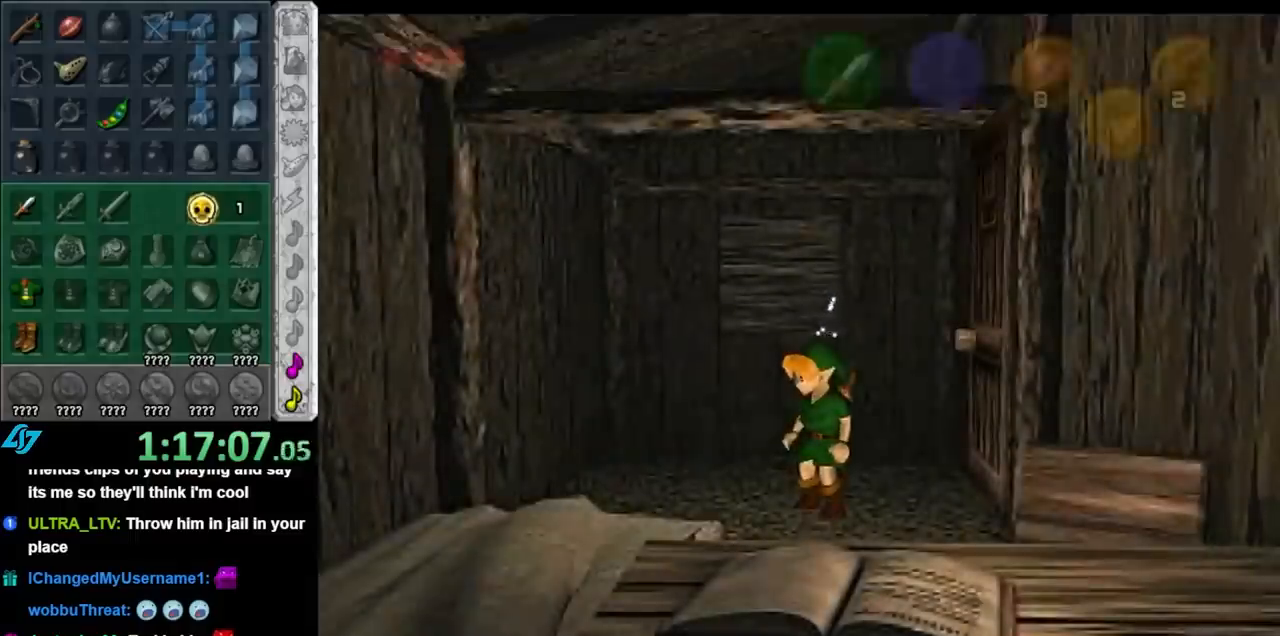
{"buttons": [], "left_stick": "down", "right_stick": "center", "events": []}
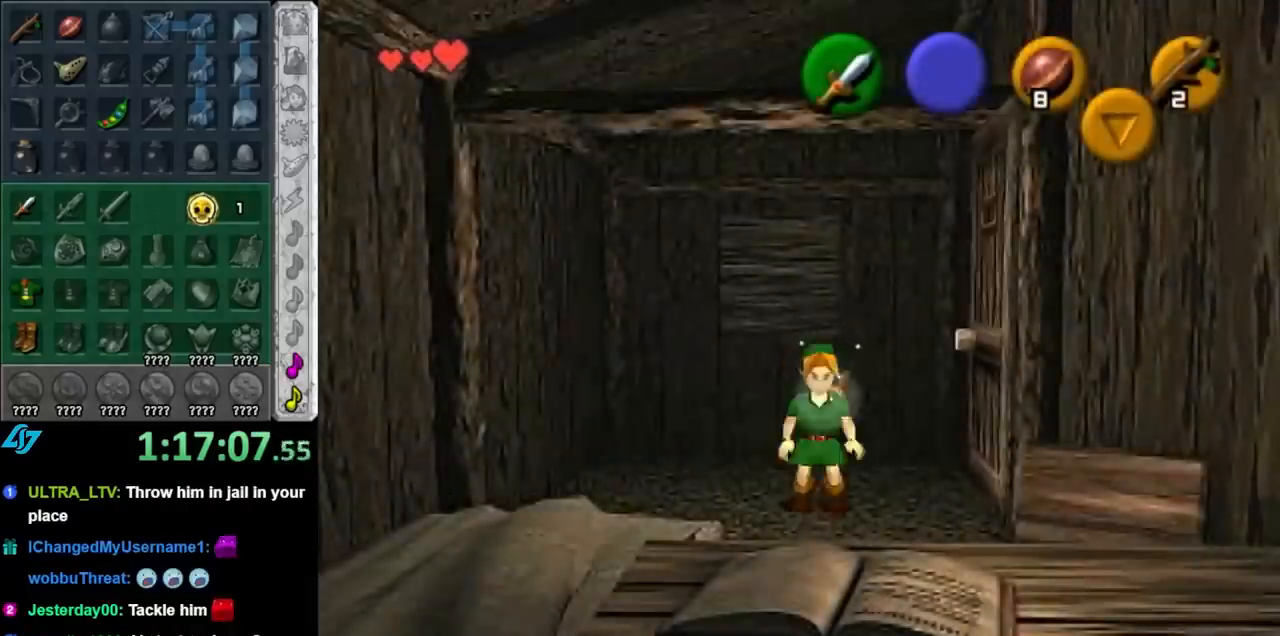
{"buttons": [], "left_stick": "down", "right_stick": "center", "events": []}
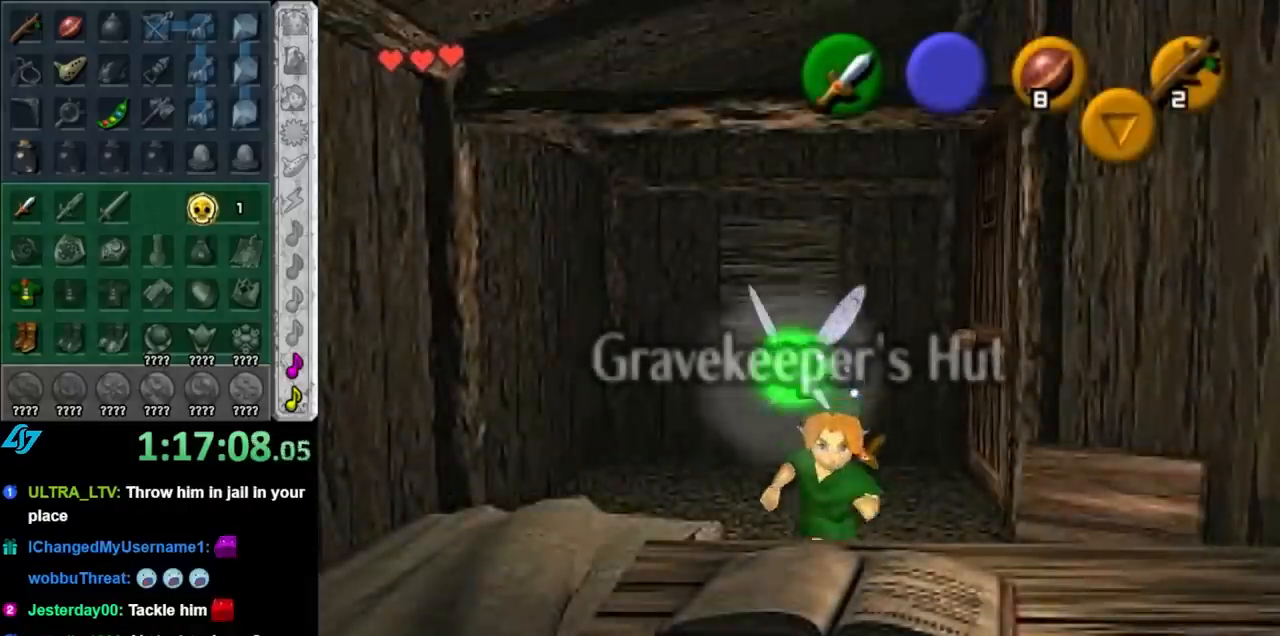
{"buttons": [], "left_stick": "center", "right_stick": "center", "events": [[250, "A", "down"], [317, "left_stick", "center"], [350, "A", "up"], [417, "A", "down"], [467, "A", "up"]]}
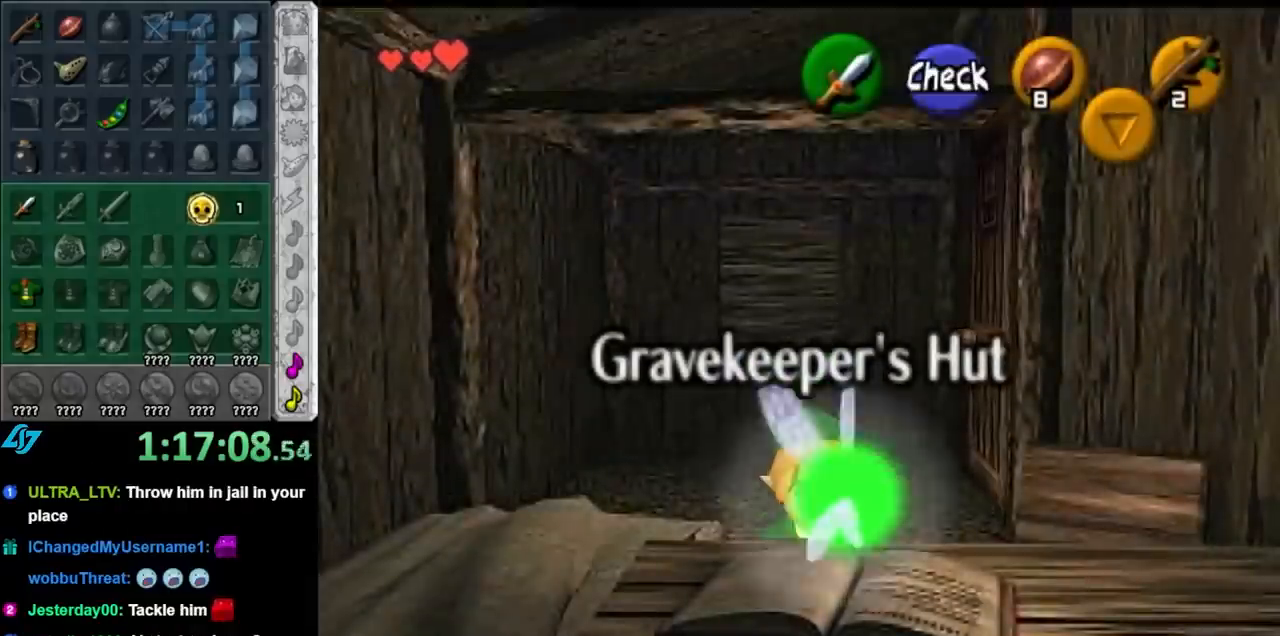
{"buttons": [], "left_stick": "center", "right_stick": "center", "events": [[33, "A", "down"], [133, "A", "up"], [183, "A", "down"], [283, "A", "up"]]}
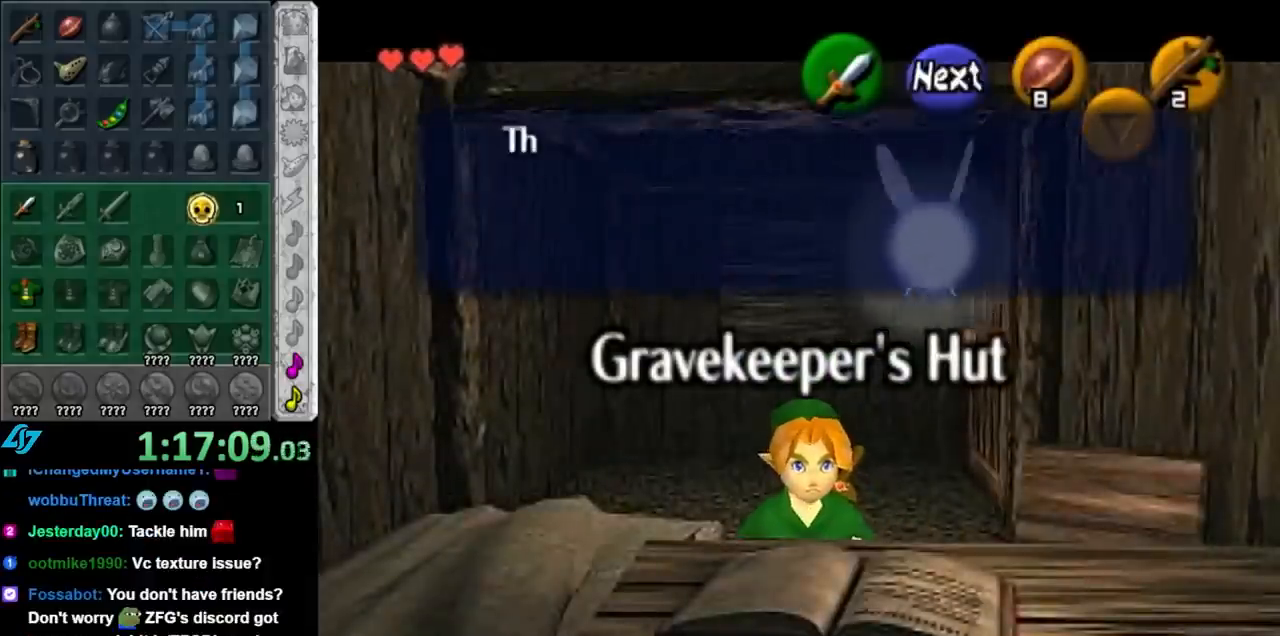
{"buttons": [], "left_stick": "center", "right_stick": "center", "events": []}
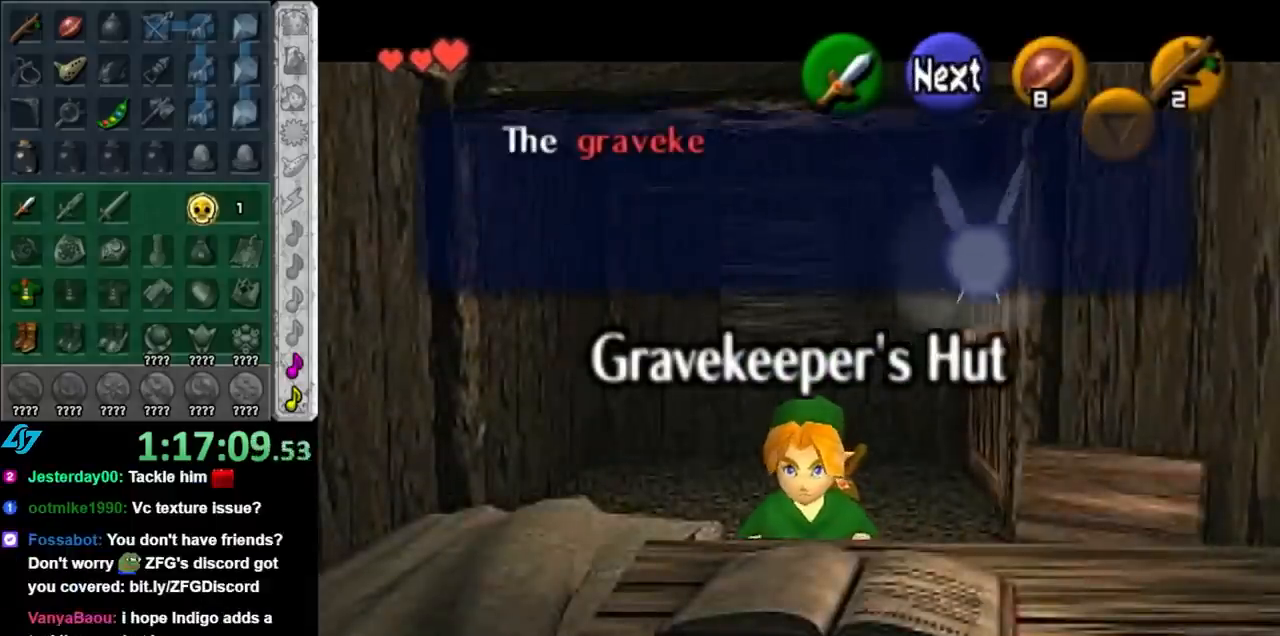
{"buttons": [], "left_stick": "center", "right_stick": "center", "events": [[150, "A", "down"], [250, "A", "up"]]}
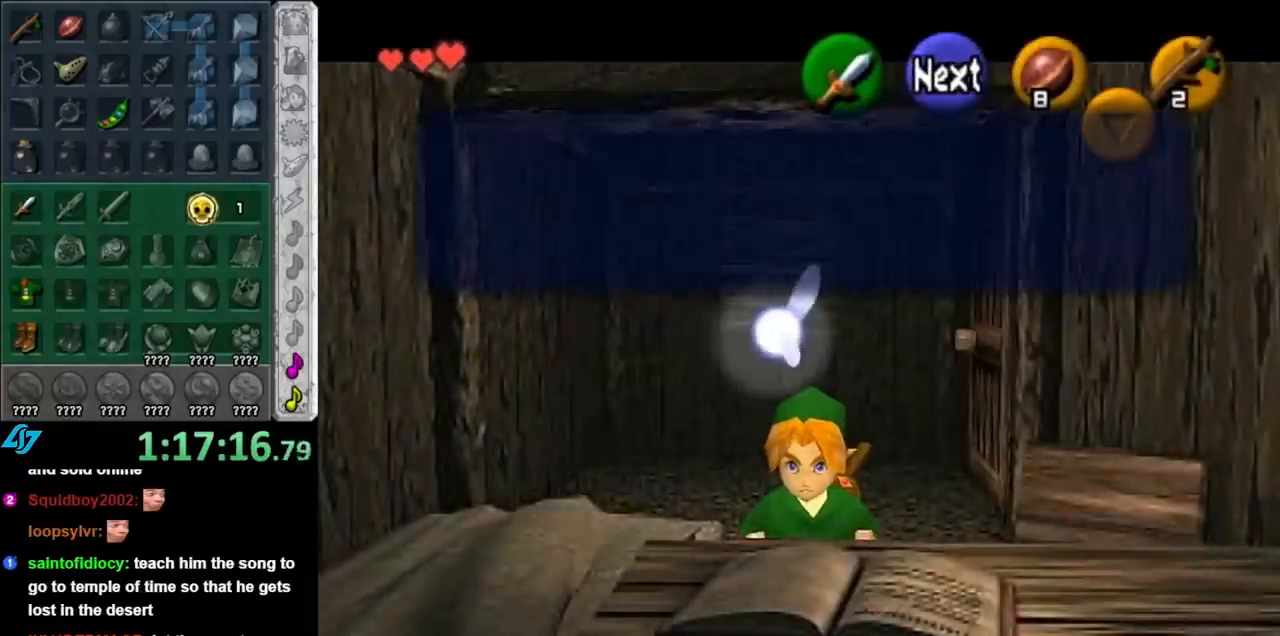
{"buttons": [], "left_stick": "center", "right_stick": "center", "events": []}
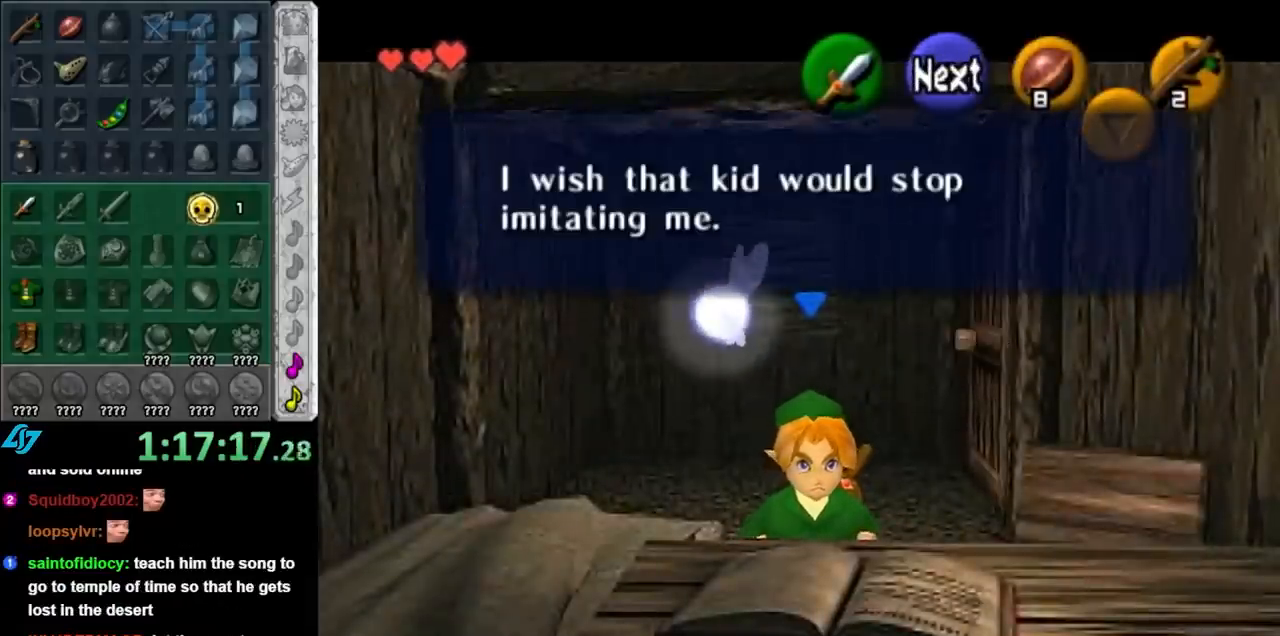
{"buttons": [], "left_stick": "center", "right_stick": "center", "events": []}